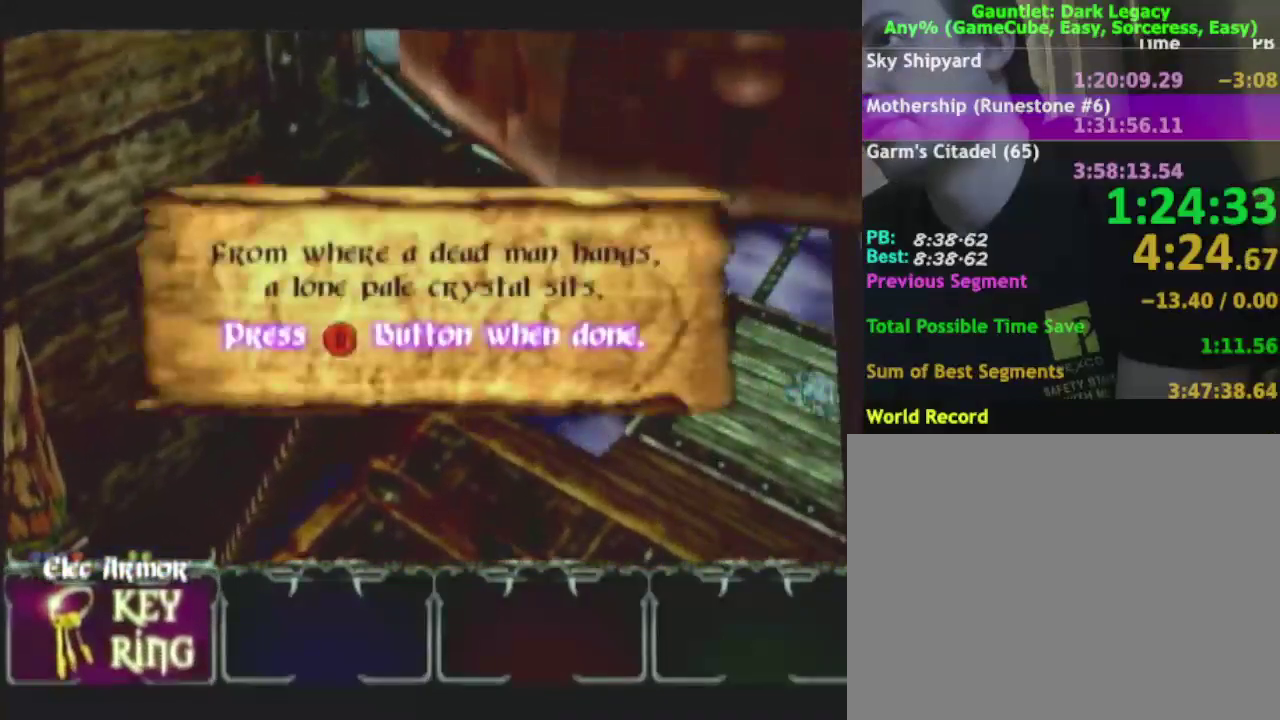
Gameplay with a controller (Nintendo layout); each line is a JSON object with the inputs held at the frame after it. "events" lists button and stick changes between this image and that frame as [ms after this image, input, new state], when the widget could be followed in between. This overlay highlights the sticks when they move; stick clicks (L3 R3) are not distinguishable. Not read: L3 R3 left_stick.
{"buttons": [], "right_stick": "center", "events": [[117, "B", "down"], [217, "B", "up"]]}
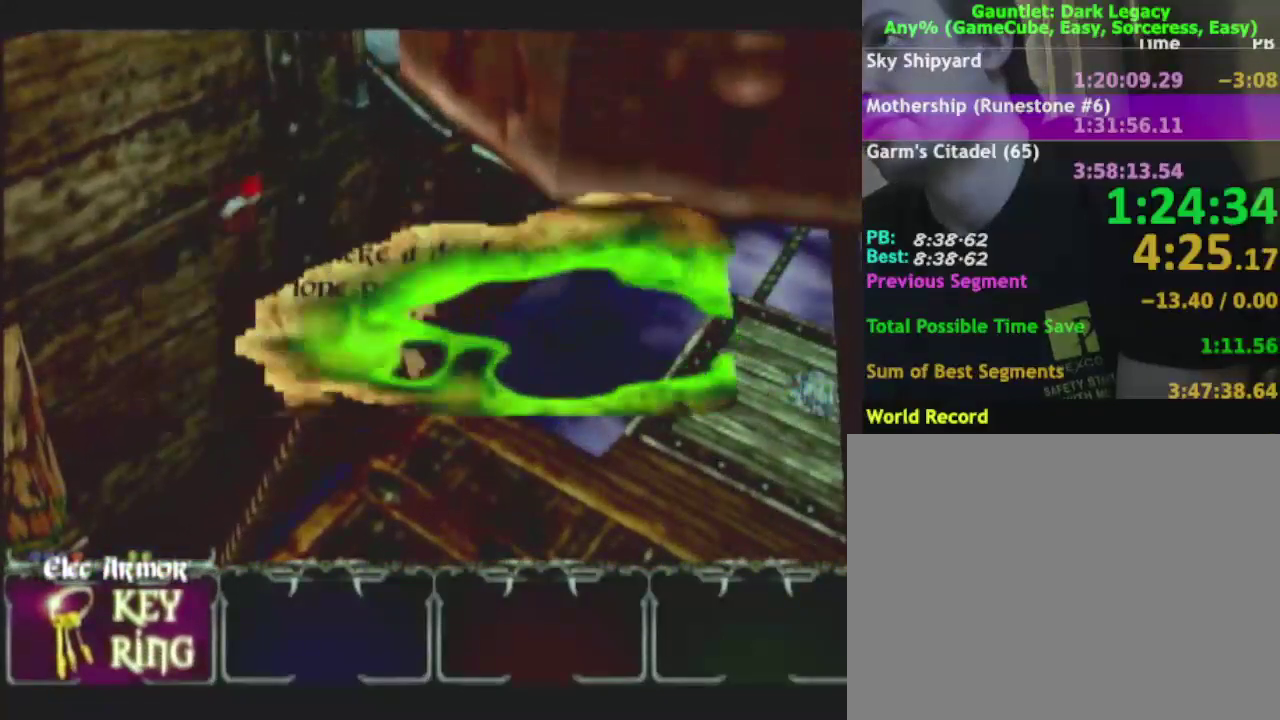
{"buttons": [], "right_stick": "center", "events": []}
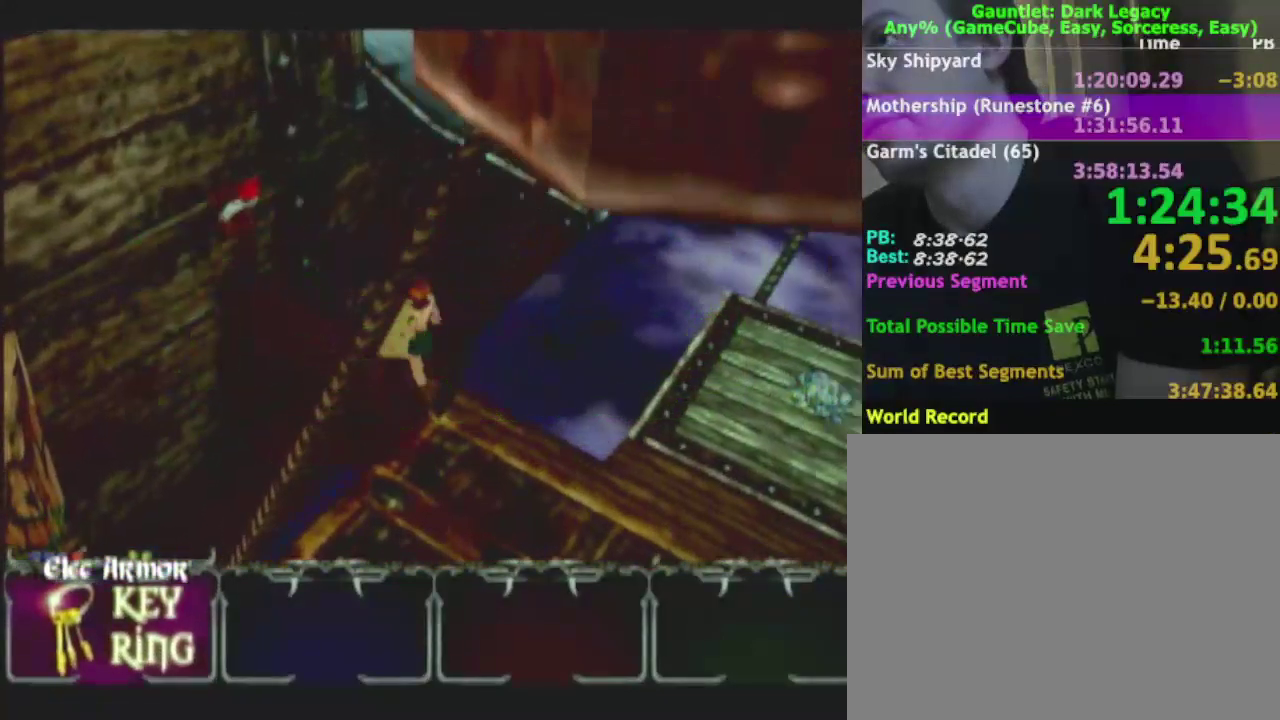
{"buttons": [], "right_stick": "center", "events": []}
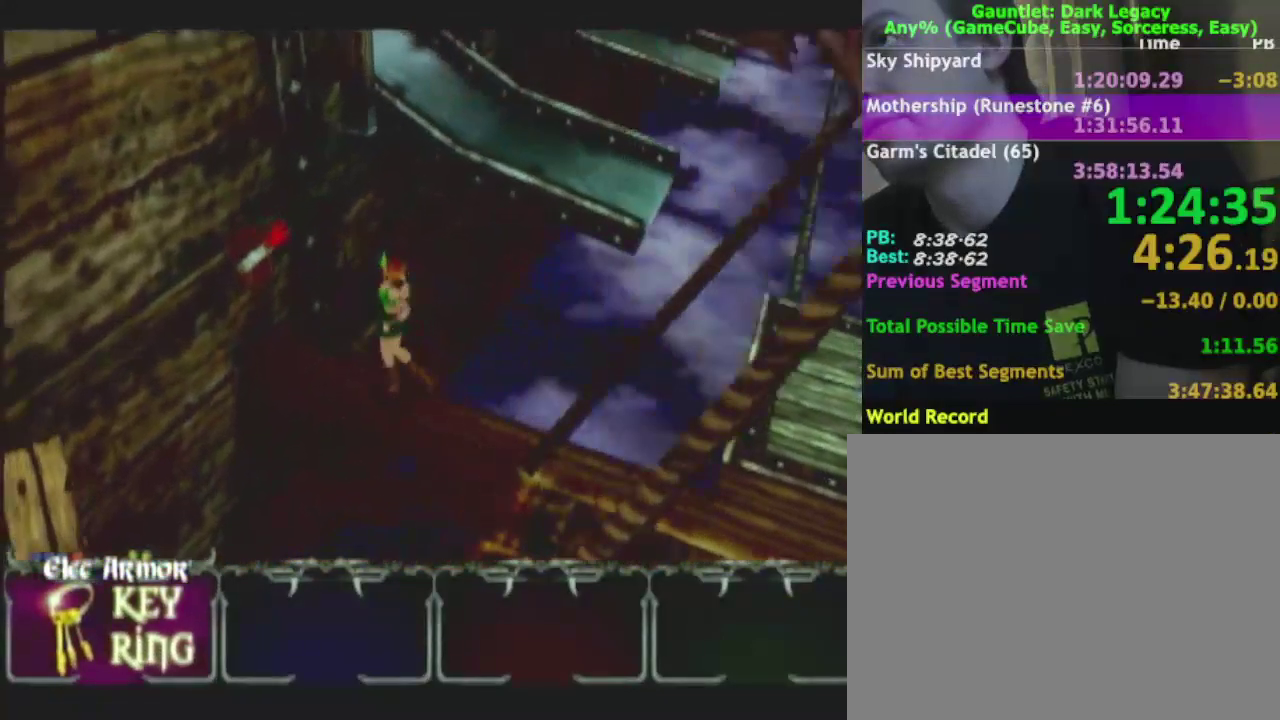
{"buttons": [], "right_stick": "center", "events": []}
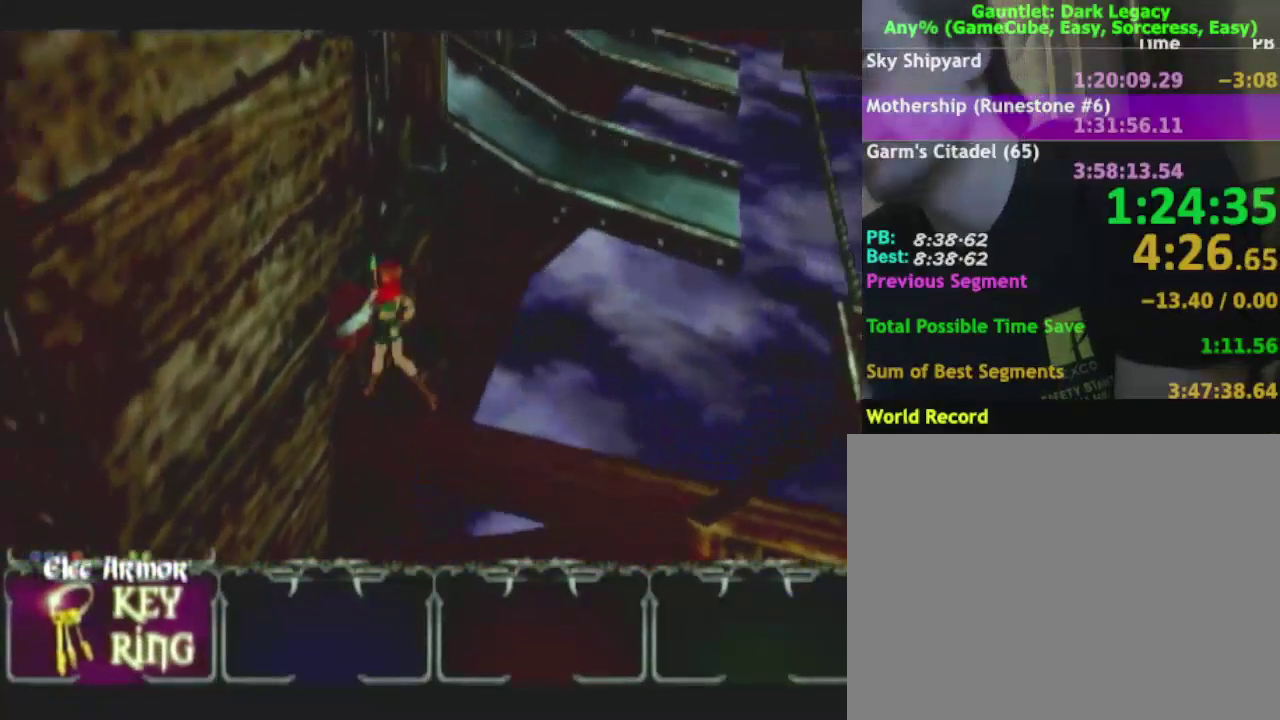
{"buttons": [], "right_stick": "center", "events": []}
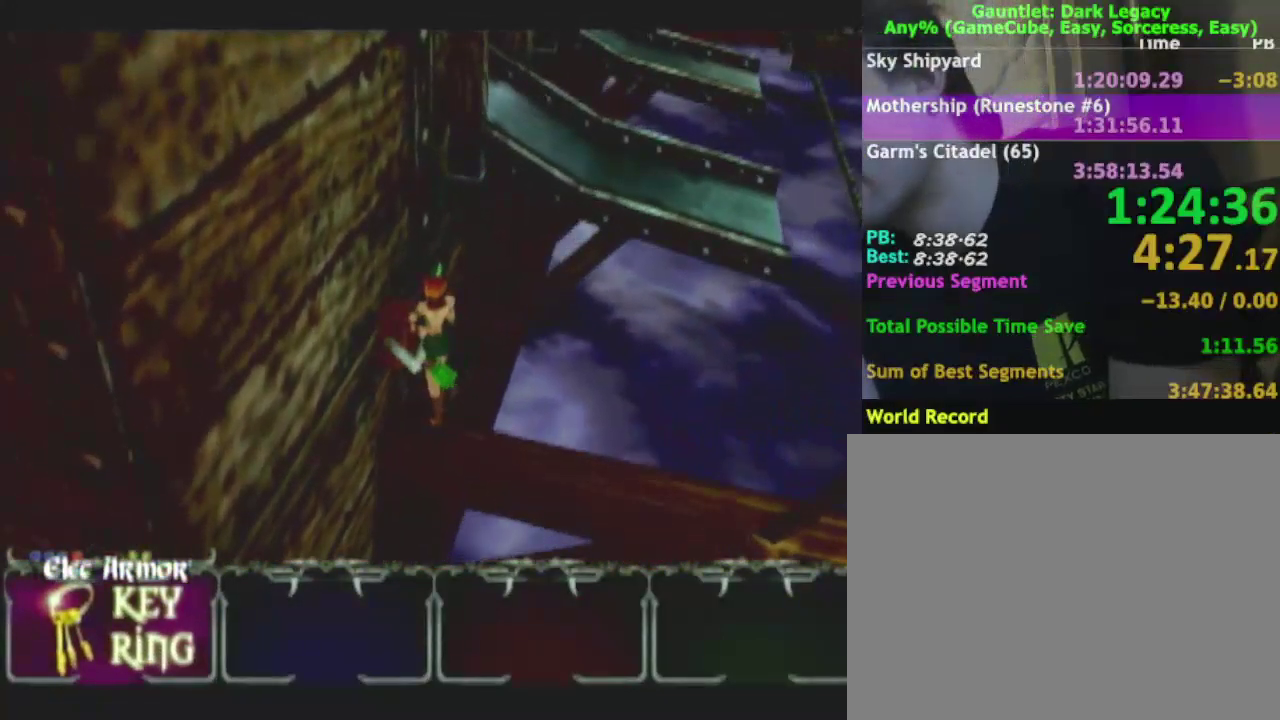
{"buttons": [], "right_stick": "center", "events": []}
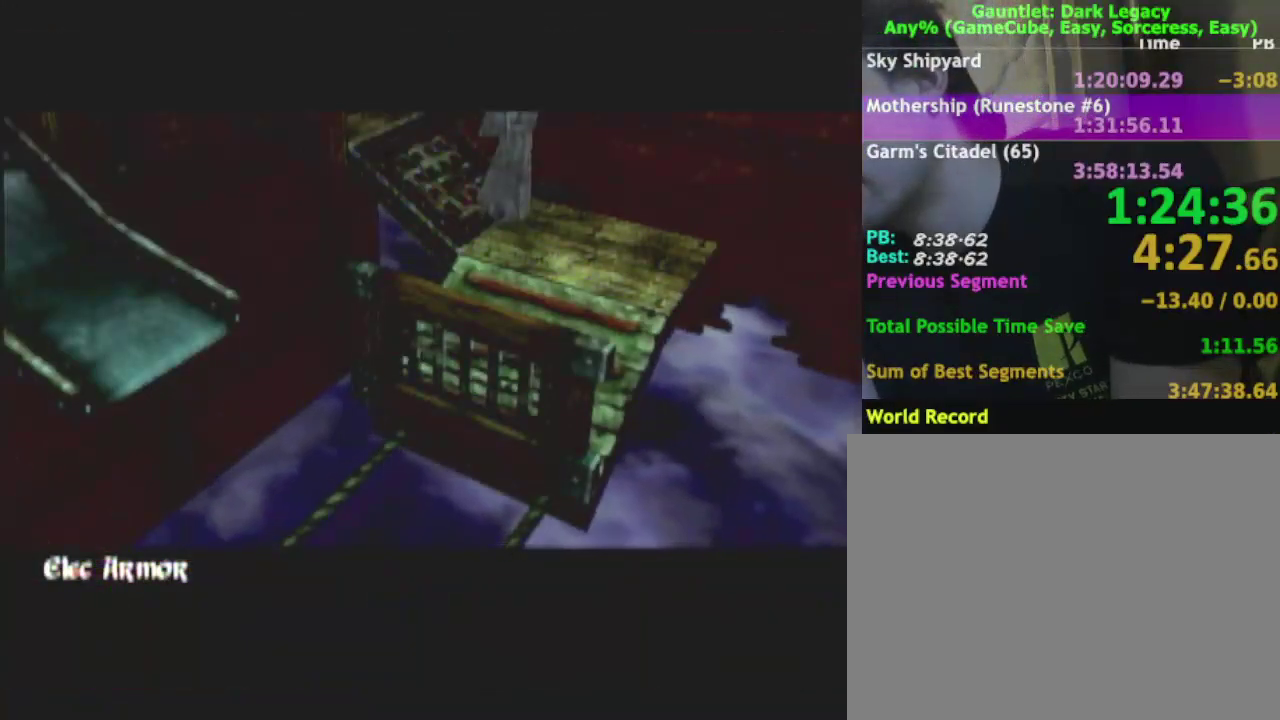
{"buttons": [], "right_stick": "center", "events": []}
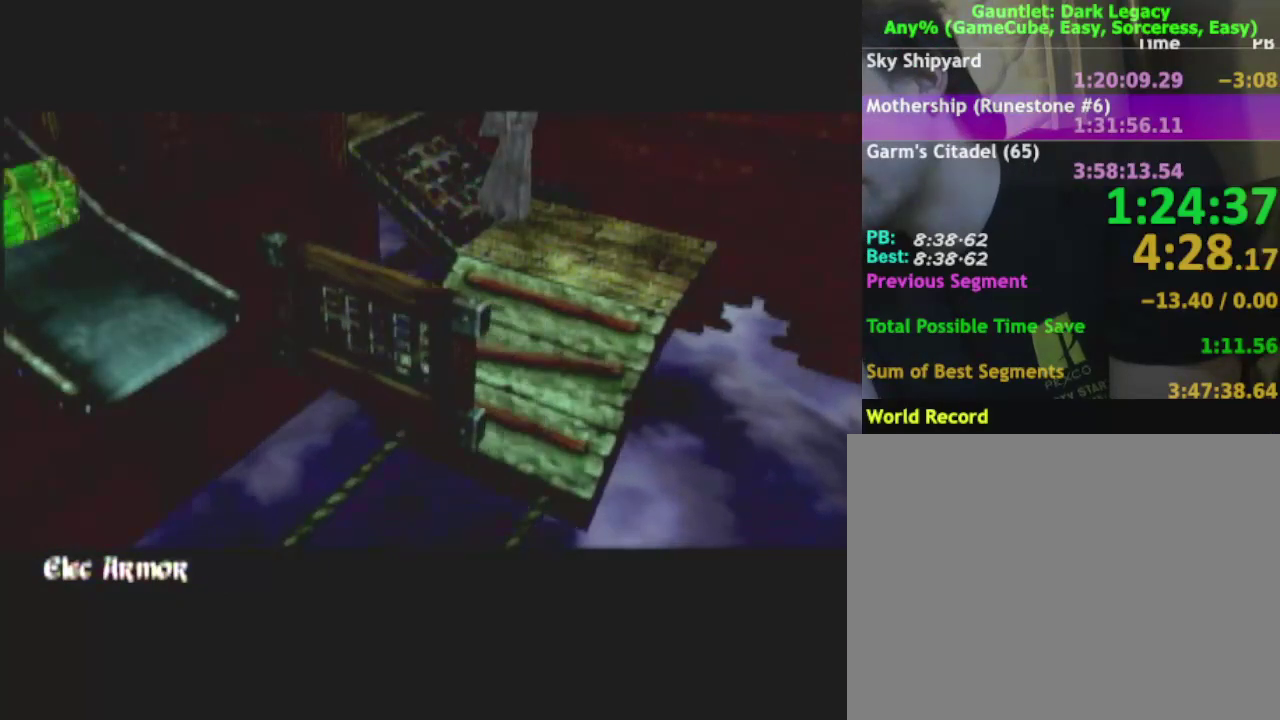
{"buttons": [], "right_stick": "center", "events": []}
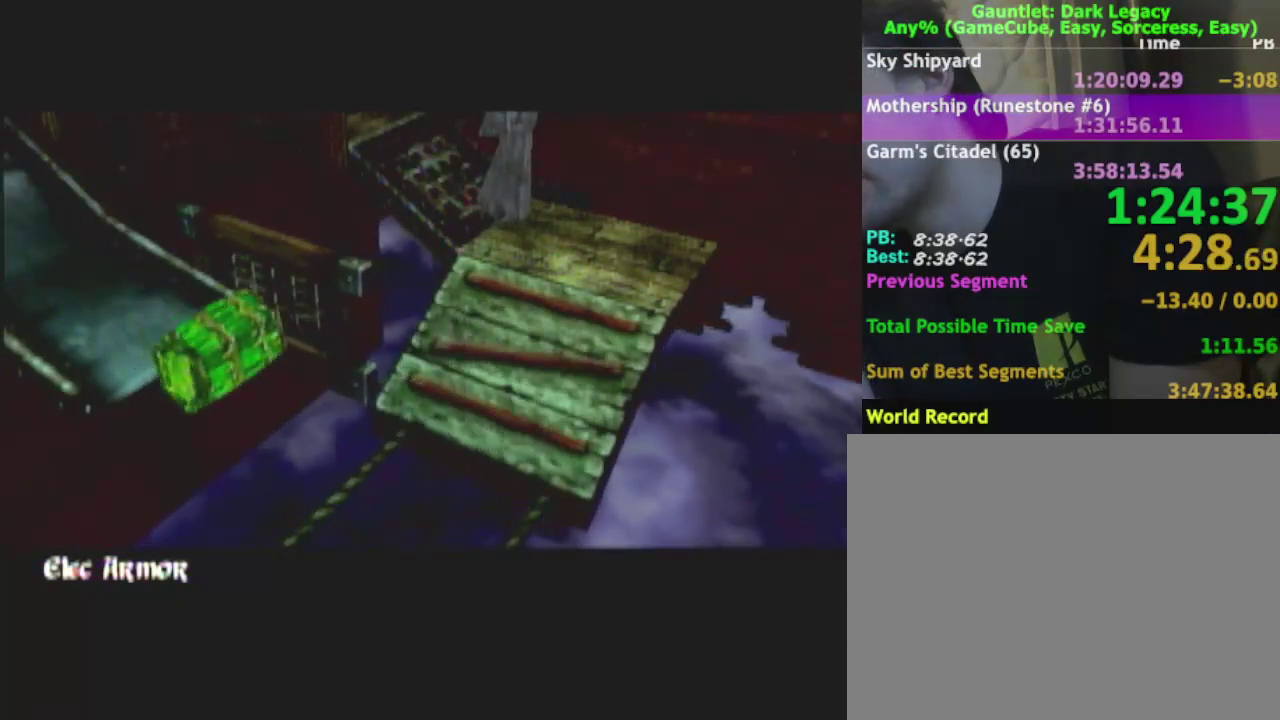
{"buttons": [], "right_stick": "center", "events": []}
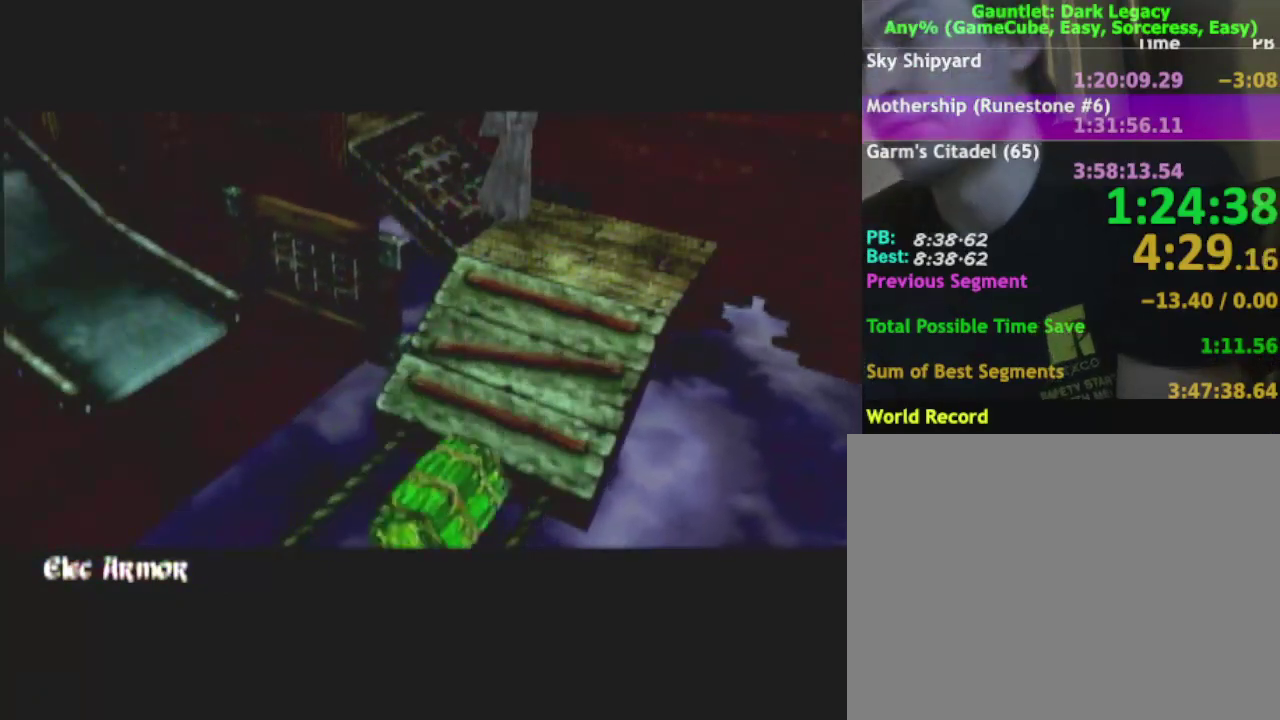
{"buttons": [], "right_stick": "center", "events": []}
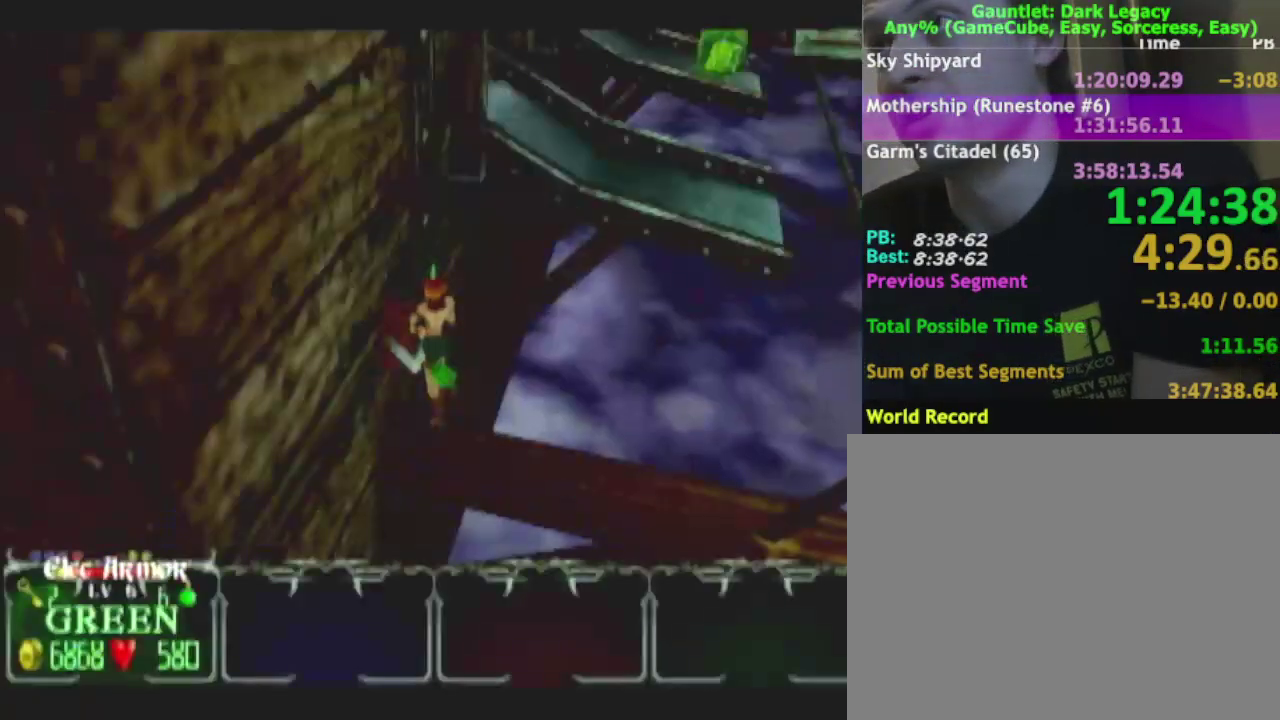
{"buttons": [], "right_stick": "center", "events": []}
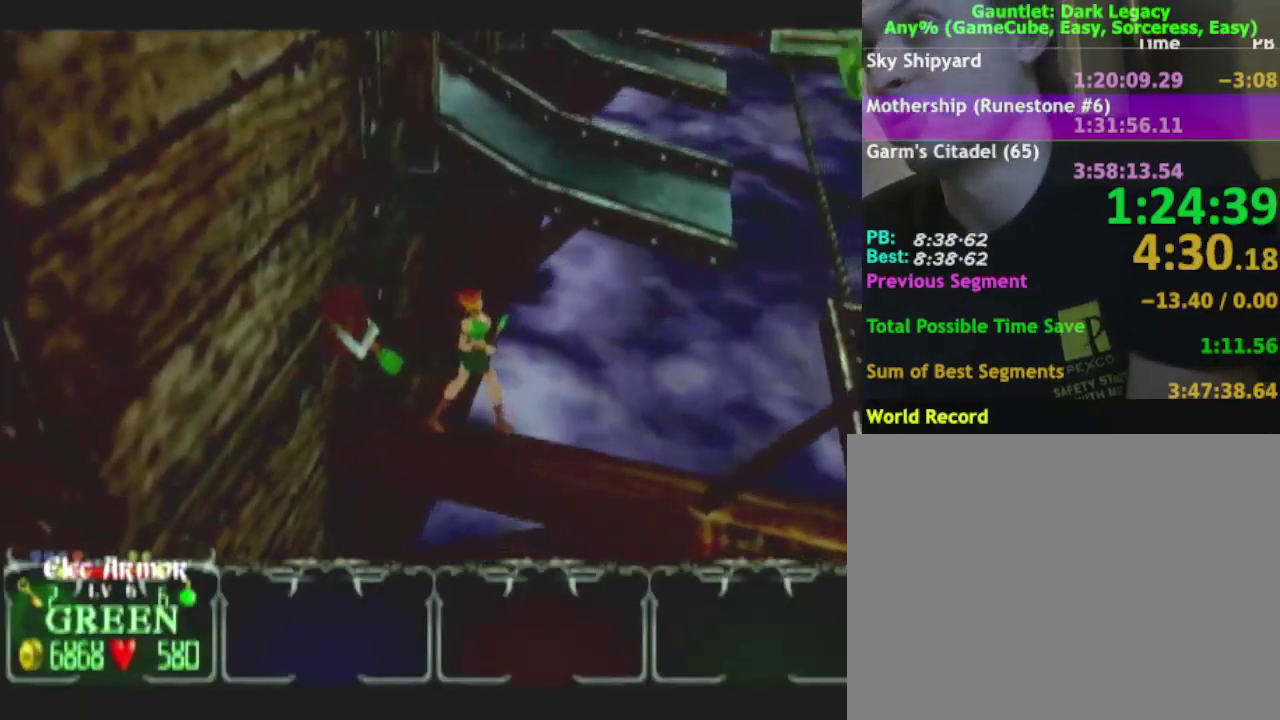
{"buttons": [], "right_stick": "center", "events": [[100, "DPAD_LEFT", "down"], [183, "DPAD_LEFT", "up"]]}
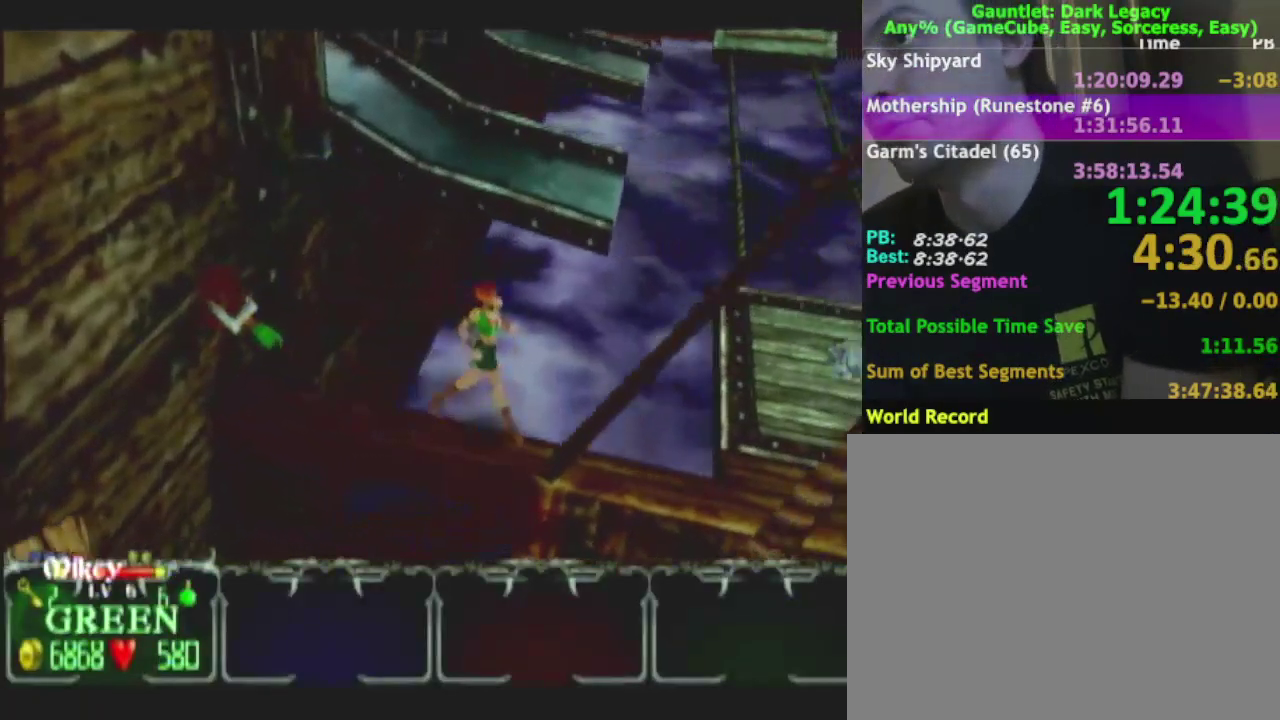
{"buttons": [], "right_stick": "center", "events": [[117, "DPAD_UP", "down"], [200, "DPAD_UP", "up"]]}
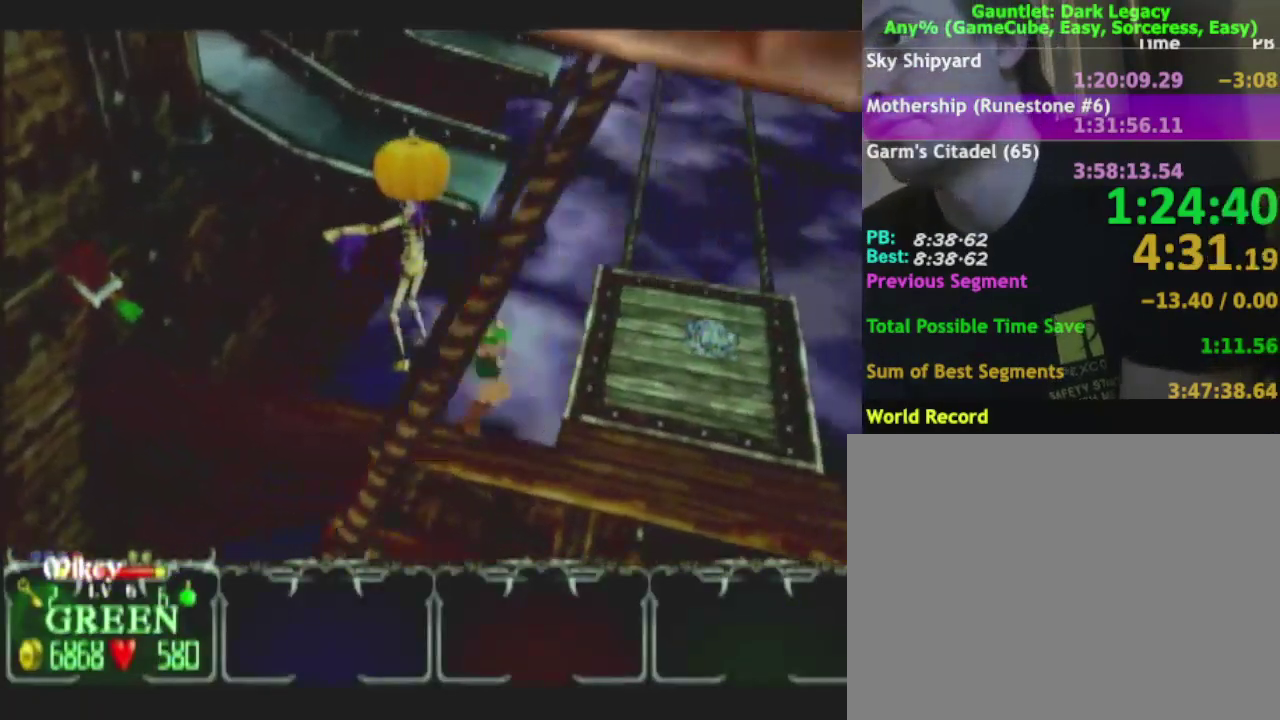
{"buttons": [], "right_stick": "center", "events": [[17, "DPAD_RIGHT", "down"], [100, "DPAD_RIGHT", "up"]]}